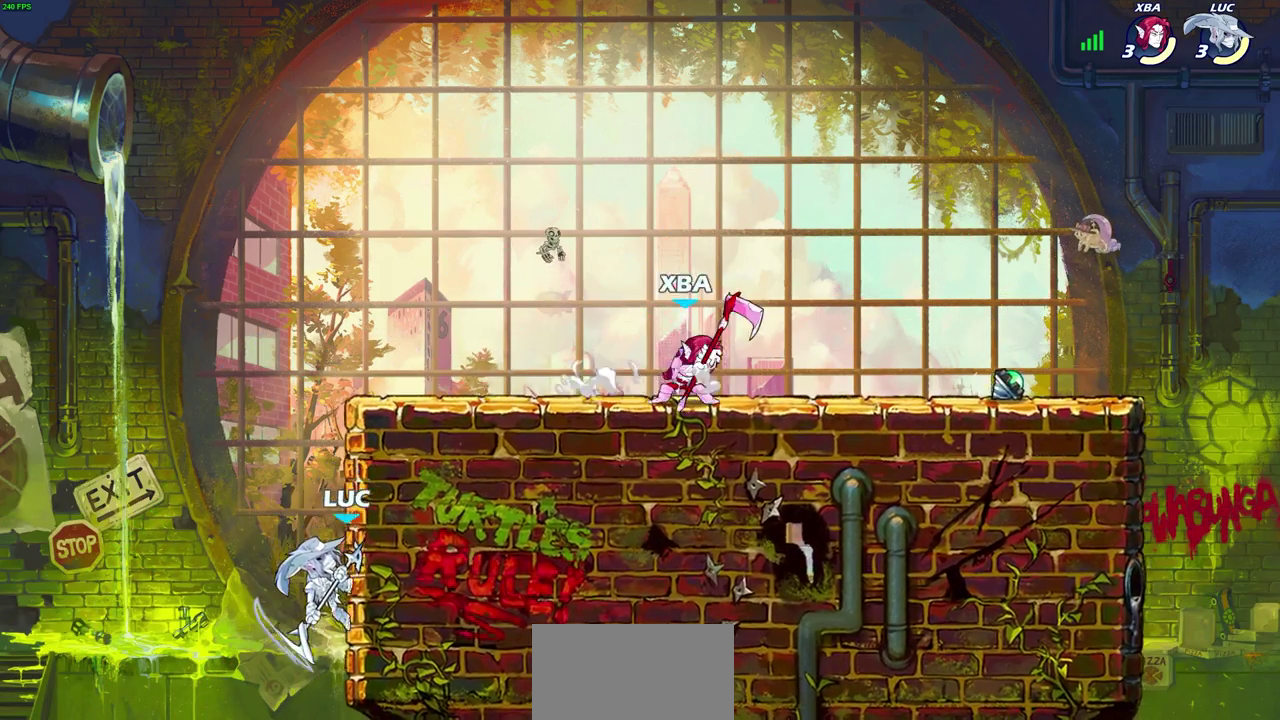
Gameplay with a controller (PlayStation layout); each line is a JSON object with the inputs held at the frame after it (dt_ms = milliseconds from this image to that frame). "events" lists button and stick changes between this image and that frame as [ms after this image, input, new state], when the widget could be followed in between. This document gives stick clicks only as held states, not as events.
{"dt_ms": 300, "buttons": [], "left_stick": "right", "right_stick": "center", "events": [[17, "CROSS", "down"], [100, "CROSS", "up"]]}
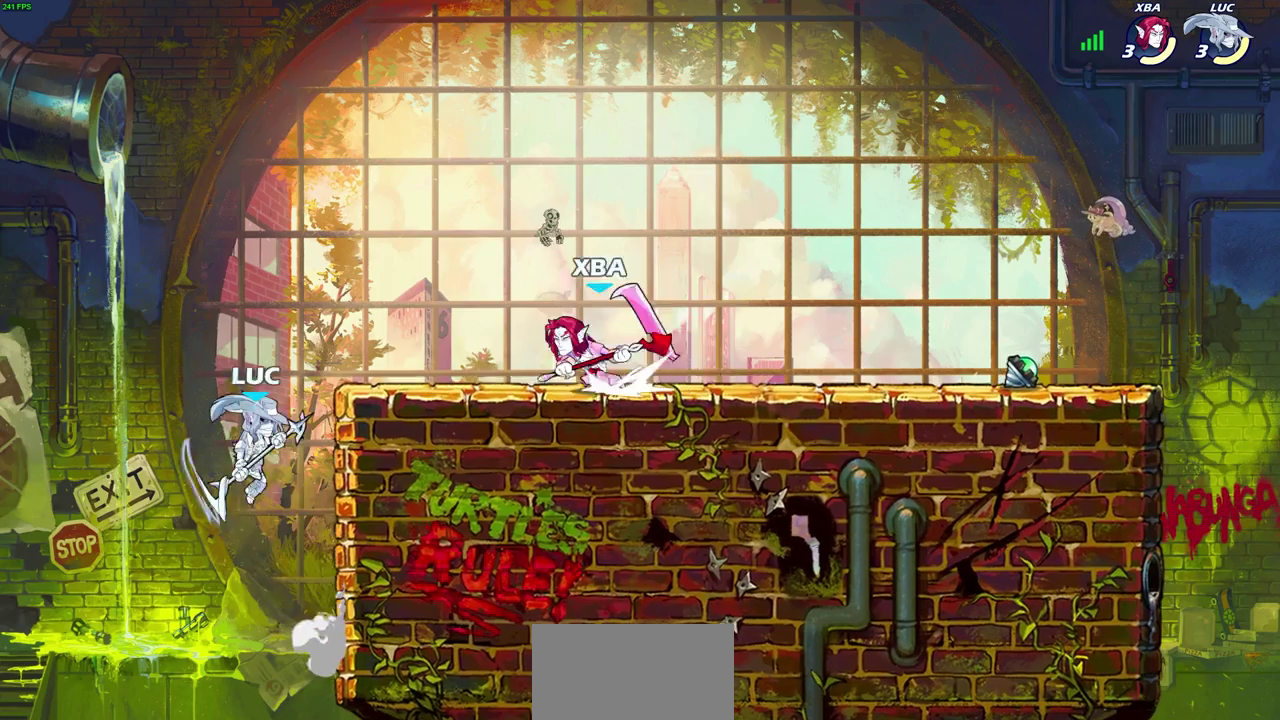
{"dt_ms": 300, "buttons": [], "left_stick": "right", "right_stick": "center", "events": []}
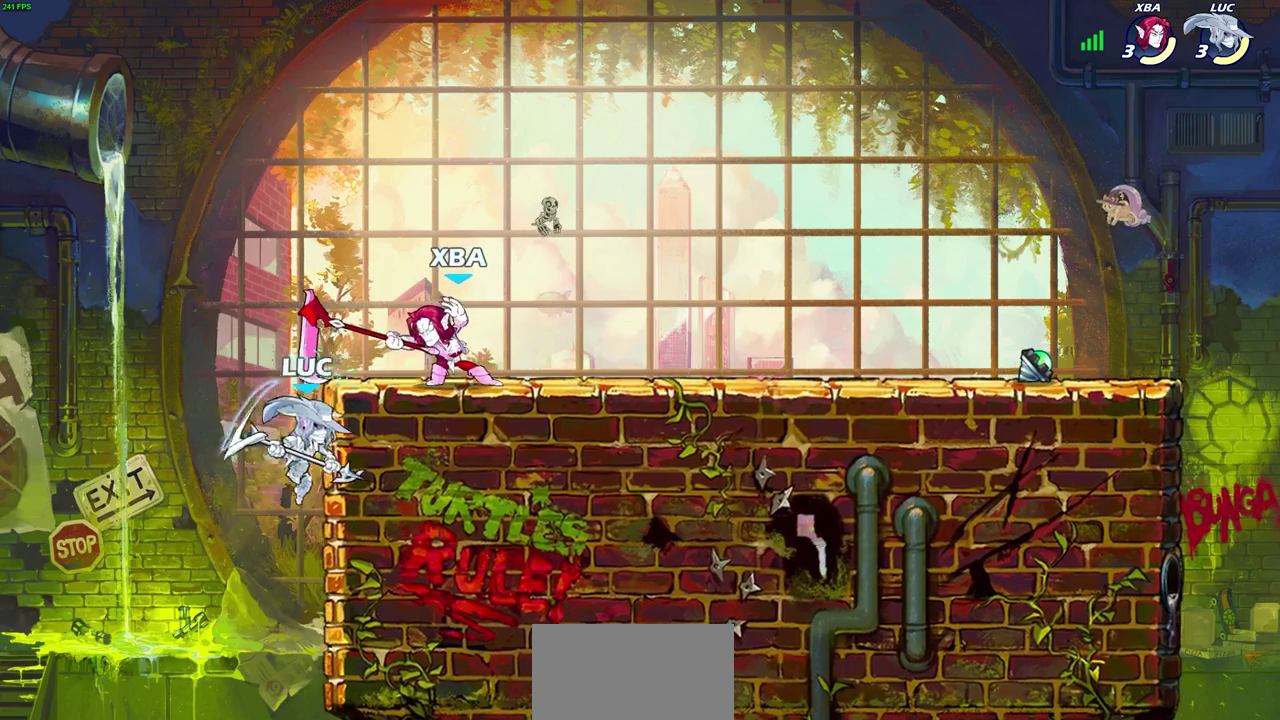
{"dt_ms": 600, "buttons": [], "left_stick": "right", "right_stick": "center", "events": []}
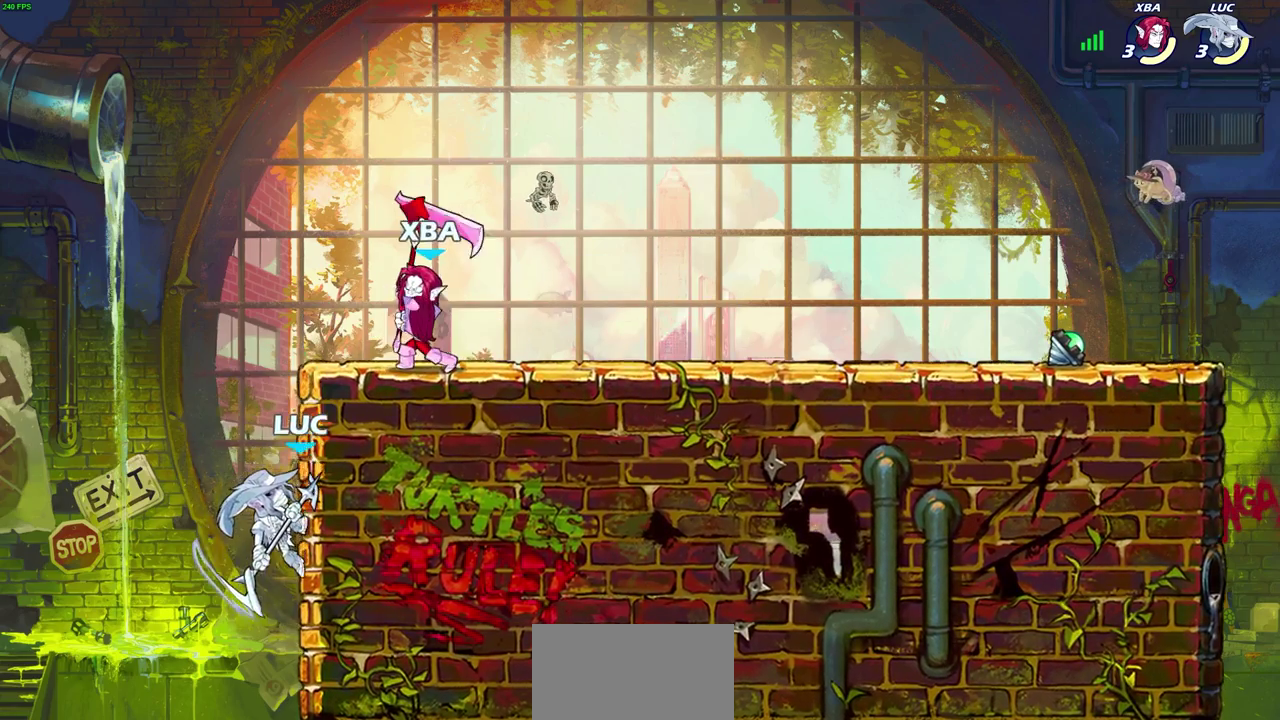
{"dt_ms": 700, "buttons": [], "left_stick": "right", "right_stick": "center", "events": [[150, "CROSS", "down"], [267, "CROSS", "up"]]}
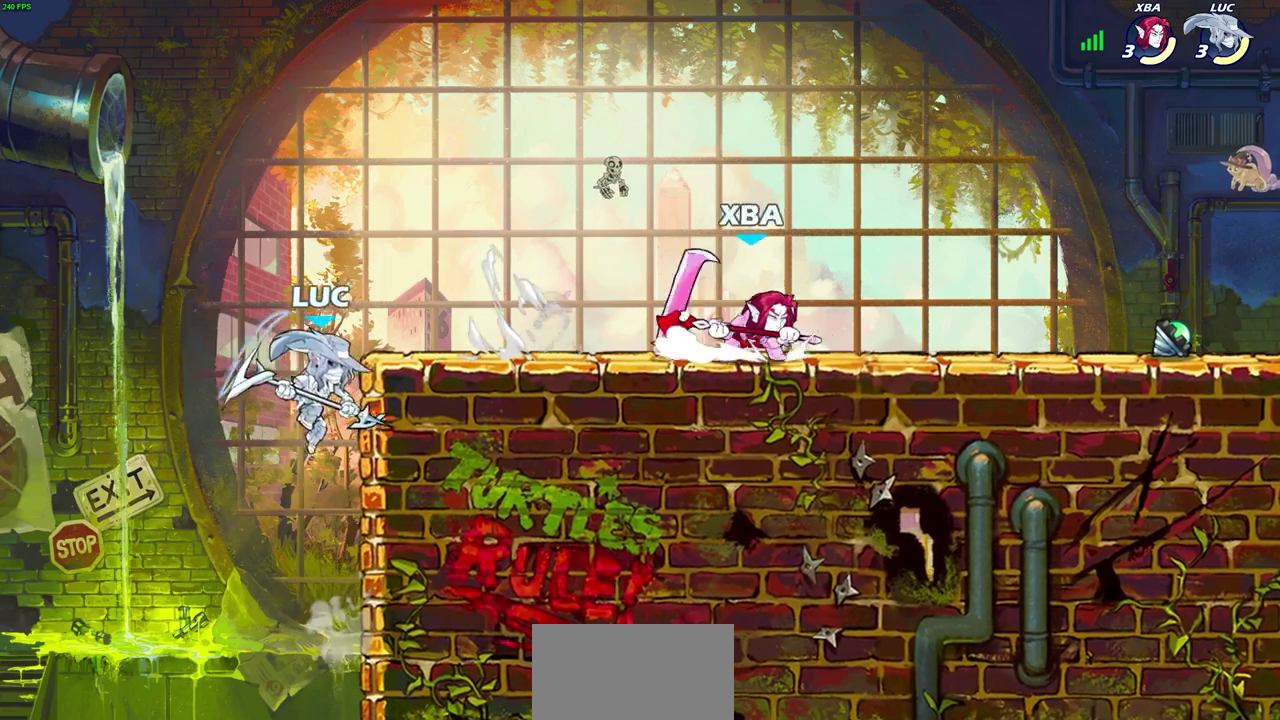
{"dt_ms": 600, "buttons": [], "left_stick": "right", "right_stick": "center", "events": []}
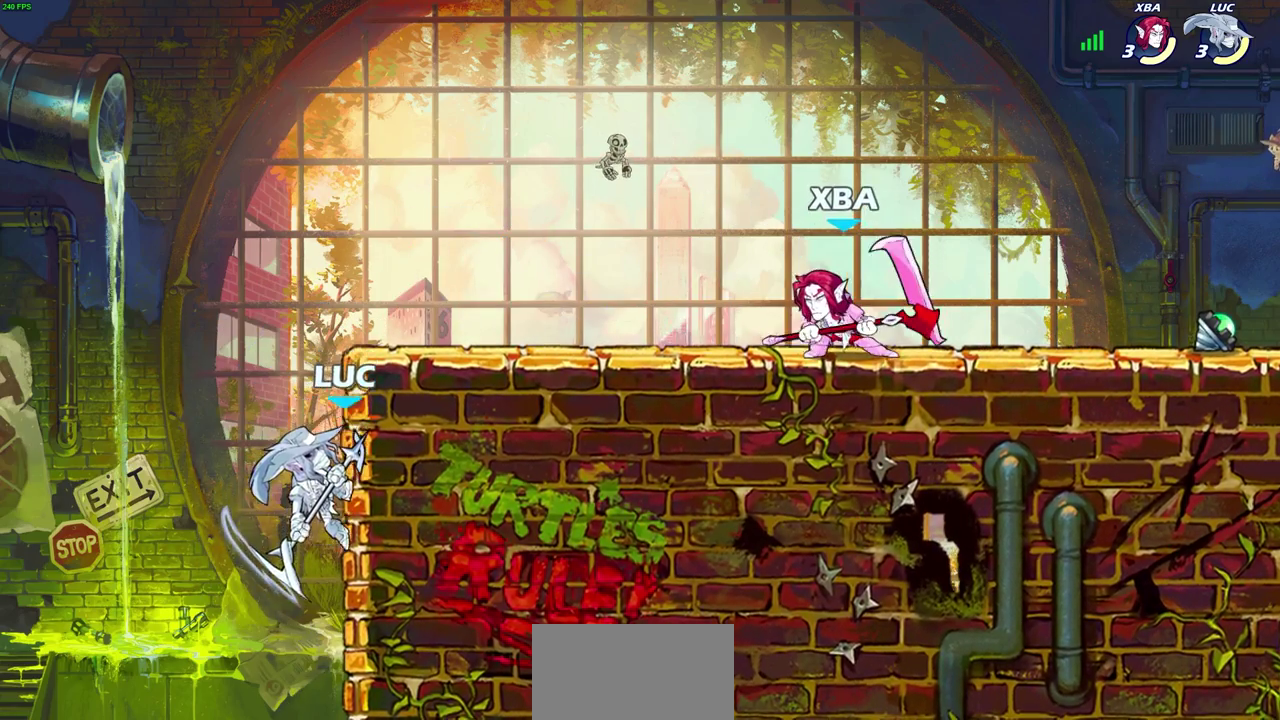
{"dt_ms": 300, "buttons": [], "left_stick": "right", "right_stick": "center", "events": []}
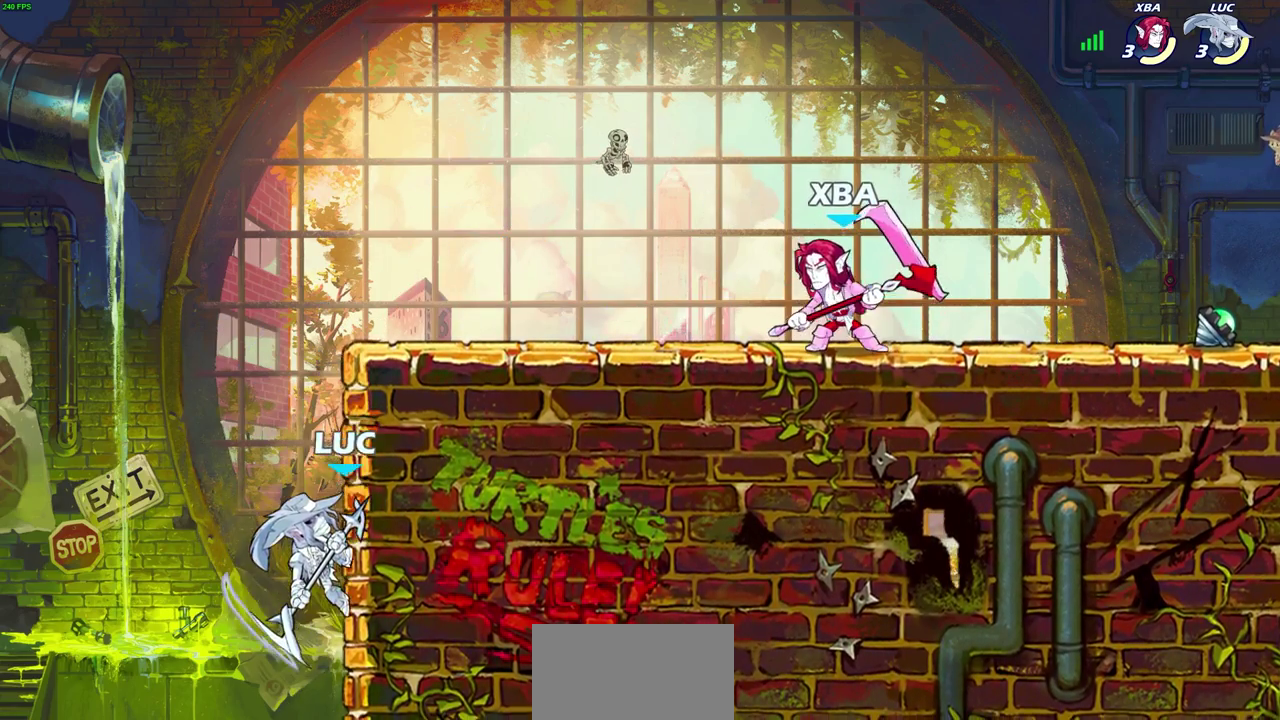
{"dt_ms": 300, "buttons": ["CROSS"], "left_stick": "right", "right_stick": "center", "events": [[217, "CROSS", "down"]]}
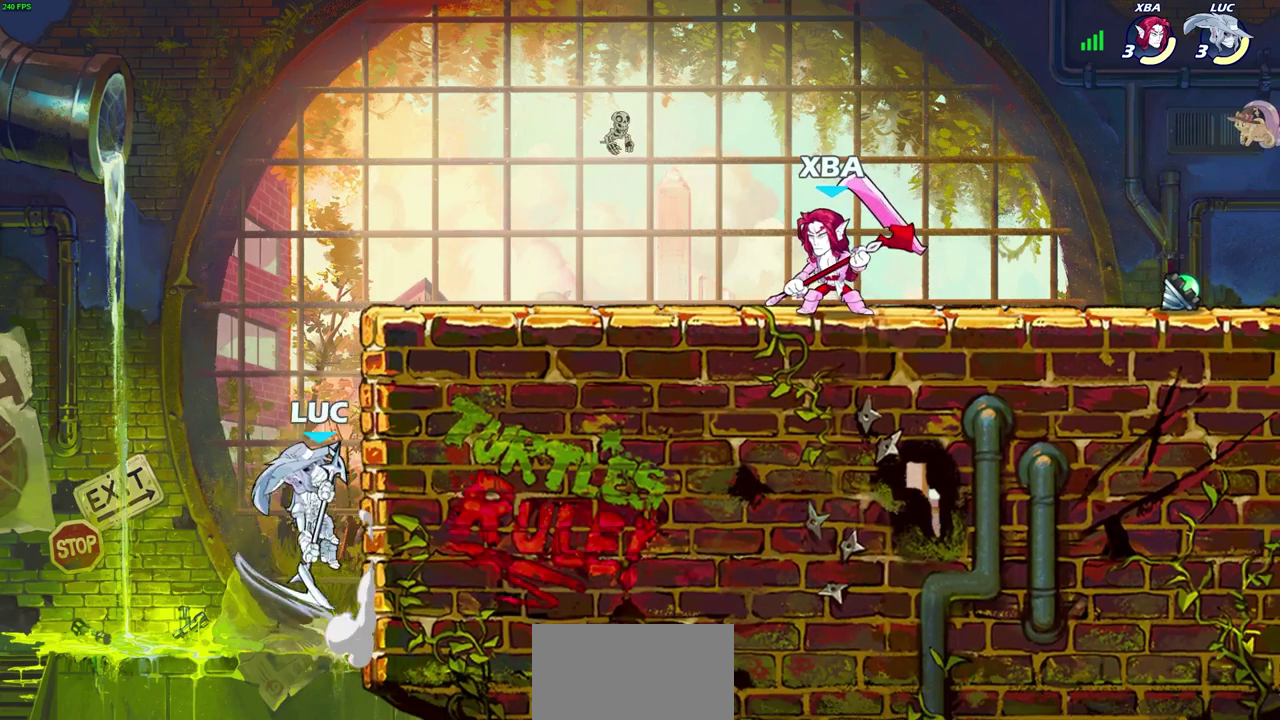
{"dt_ms": 600, "buttons": [], "left_stick": "down-right", "right_stick": "center", "events": [[67, "CROSS", "up"], [217, "CROSS", "down"], [350, "CROSS", "up"], [400, "left_stick", "down-right"]]}
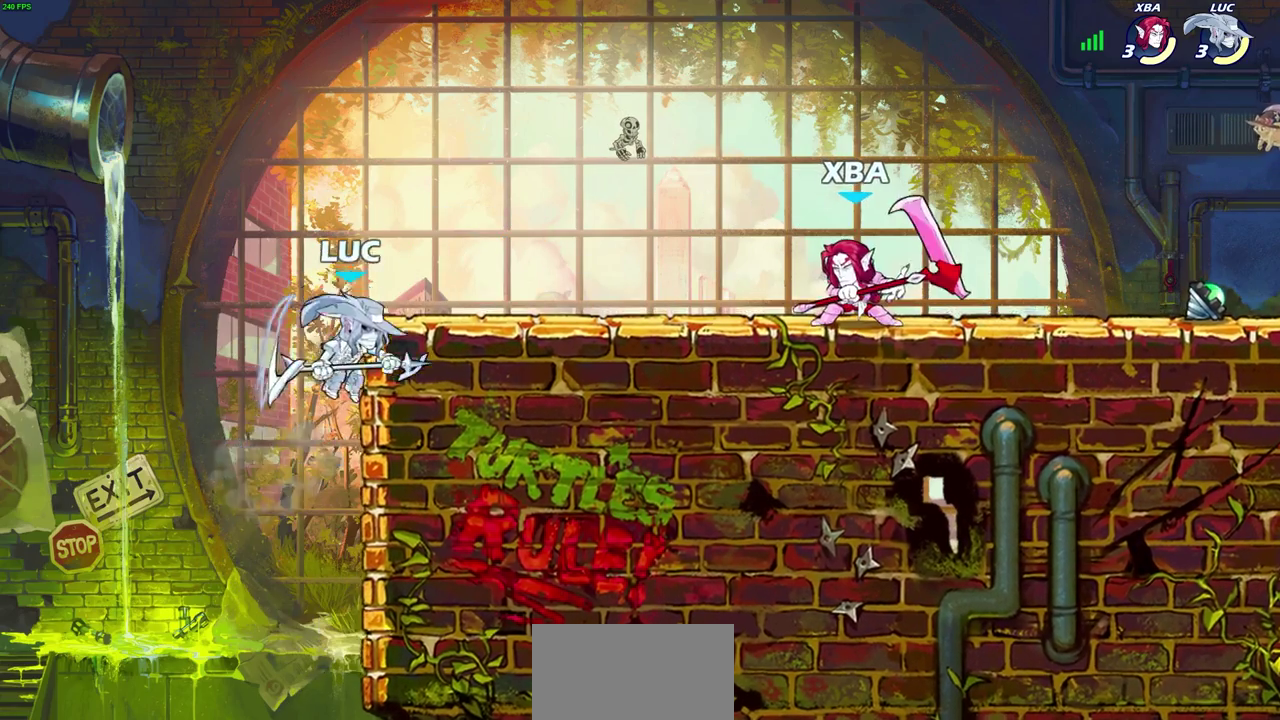
{"dt_ms": 700, "buttons": [], "left_stick": "right", "right_stick": "center", "events": [[83, "R2", "down"], [217, "R2", "up"], [350, "left_stick", "right"], [417, "CROSS", "down"], [567, "CROSS", "up"]]}
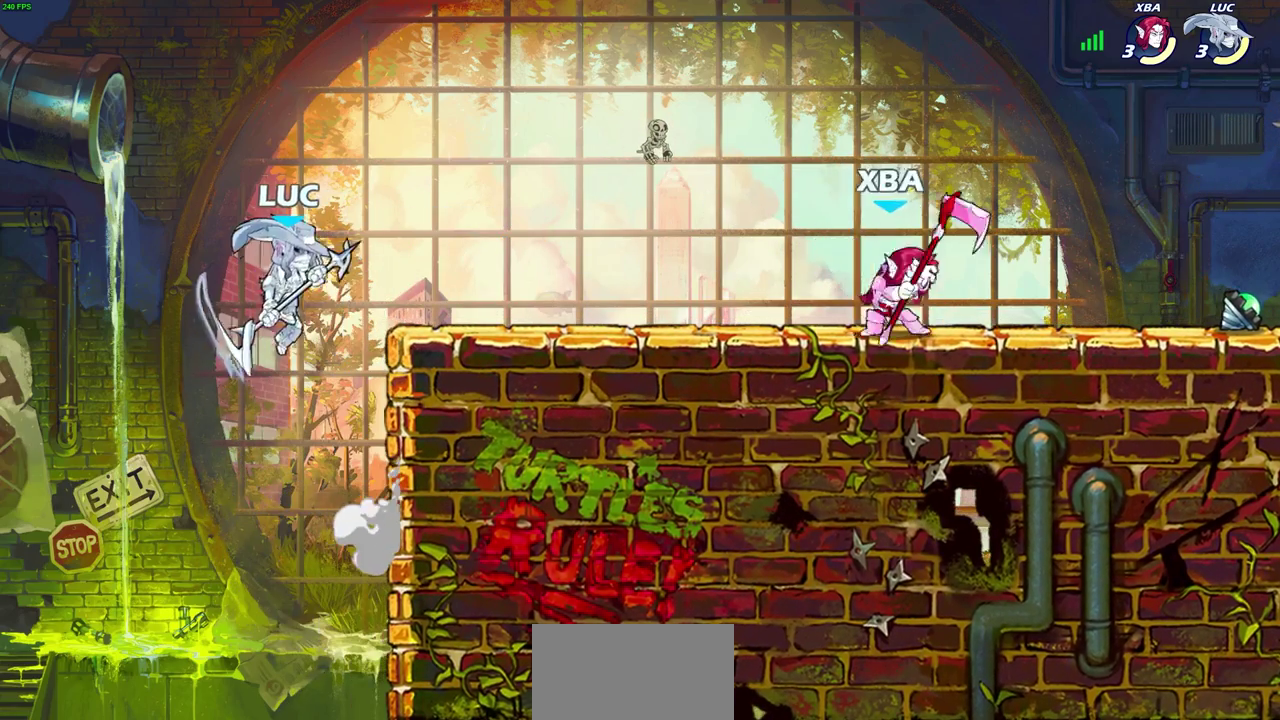
{"dt_ms": 400, "buttons": ["R2"], "left_stick": "down-right", "right_stick": "center", "events": [[383, "left_stick", "down-right"], [400, "R2", "down"]]}
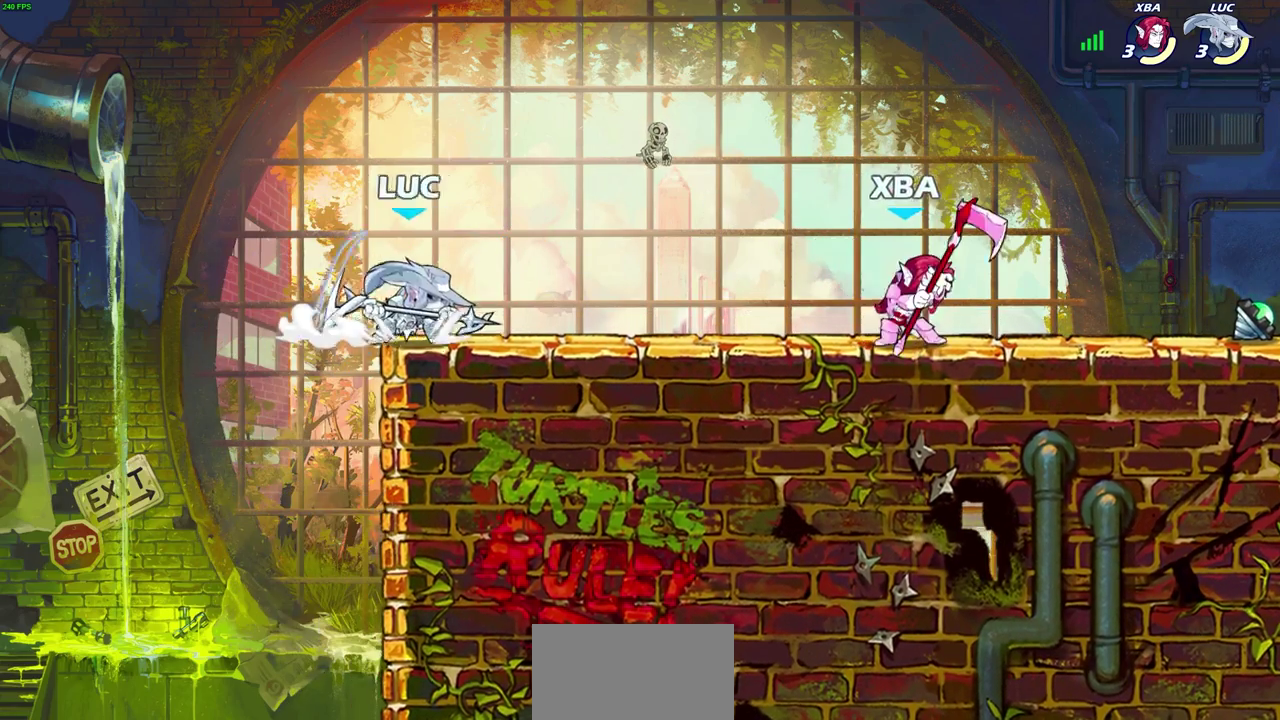
{"dt_ms": 300, "buttons": [], "left_stick": "right", "right_stick": "center", "events": [[33, "SQUARE", "down"], [133, "R2", "up"], [150, "SQUARE", "up"], [183, "left_stick", "right"]]}
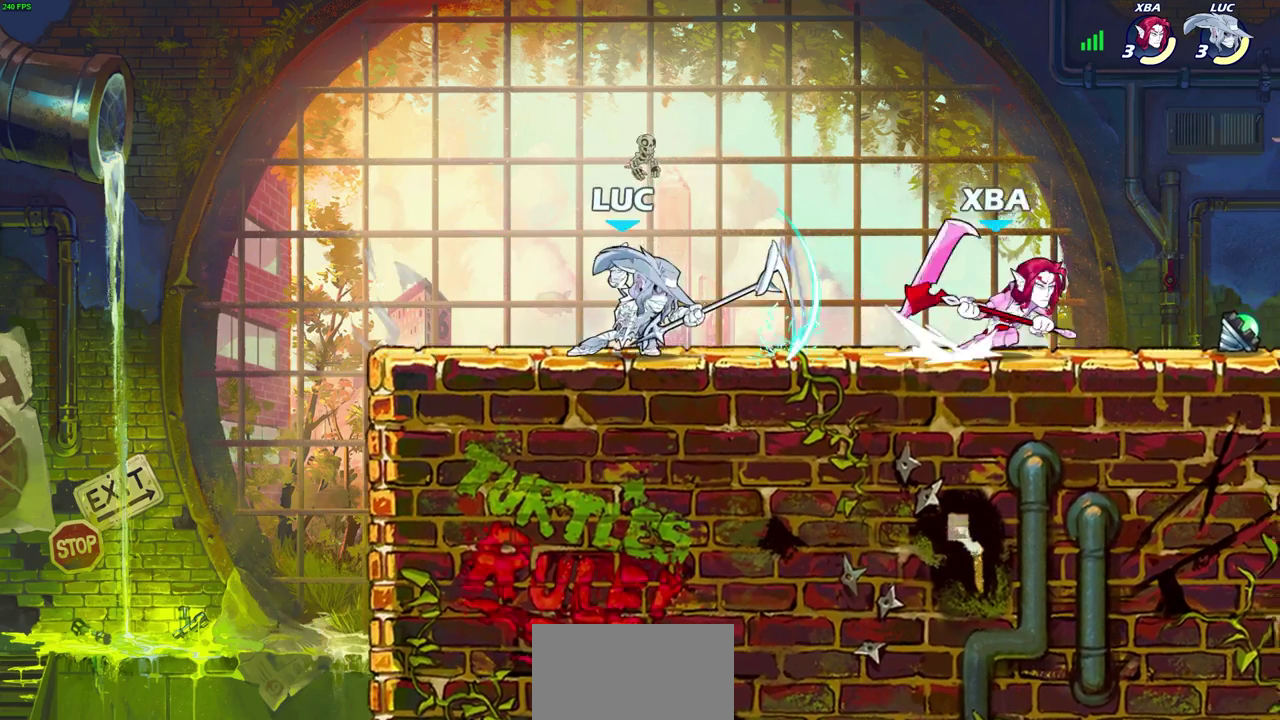
{"dt_ms": 600, "buttons": ["SQUARE", "R2"], "left_stick": "right", "right_stick": "center", "events": [[167, "left_stick", "center"], [350, "left_stick", "right"], [467, "R2", "down"], [533, "SQUARE", "down"]]}
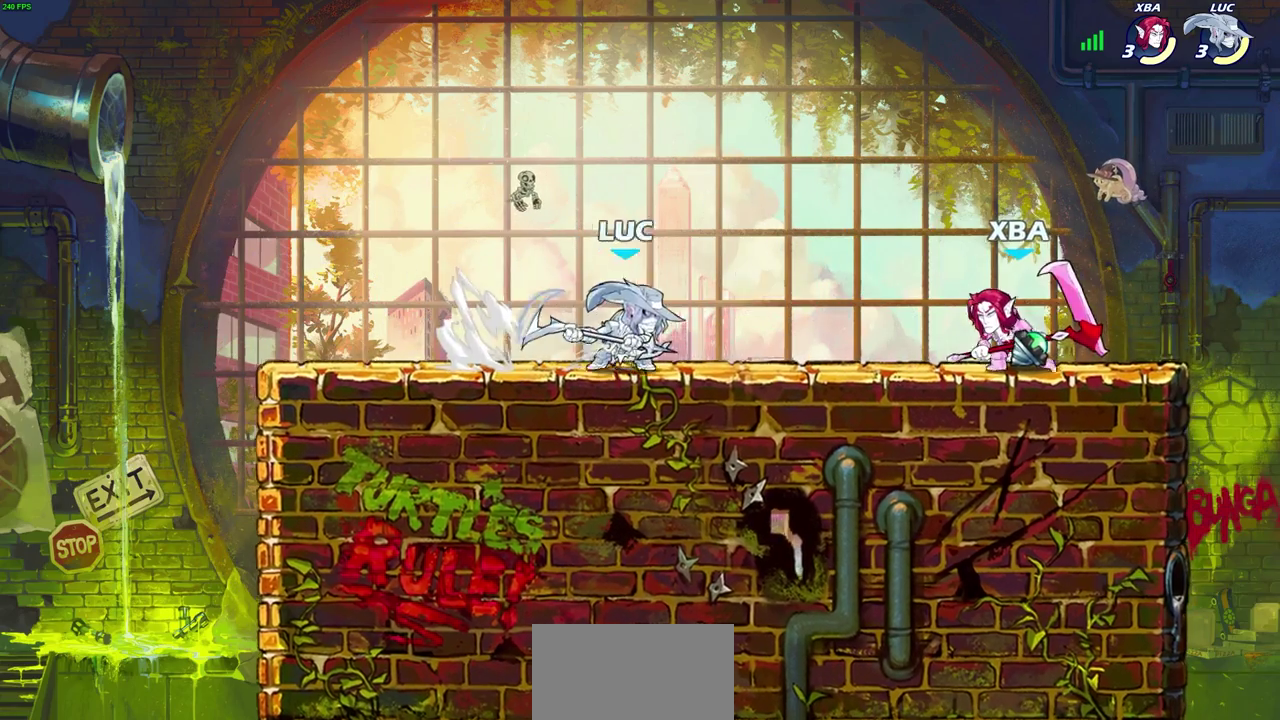
{"dt_ms": 600, "buttons": [], "left_stick": "left", "right_stick": "center", "events": [[17, "R2", "up"], [17, "SQUARE", "up"], [350, "left_stick", "center"], [533, "left_stick", "left"]]}
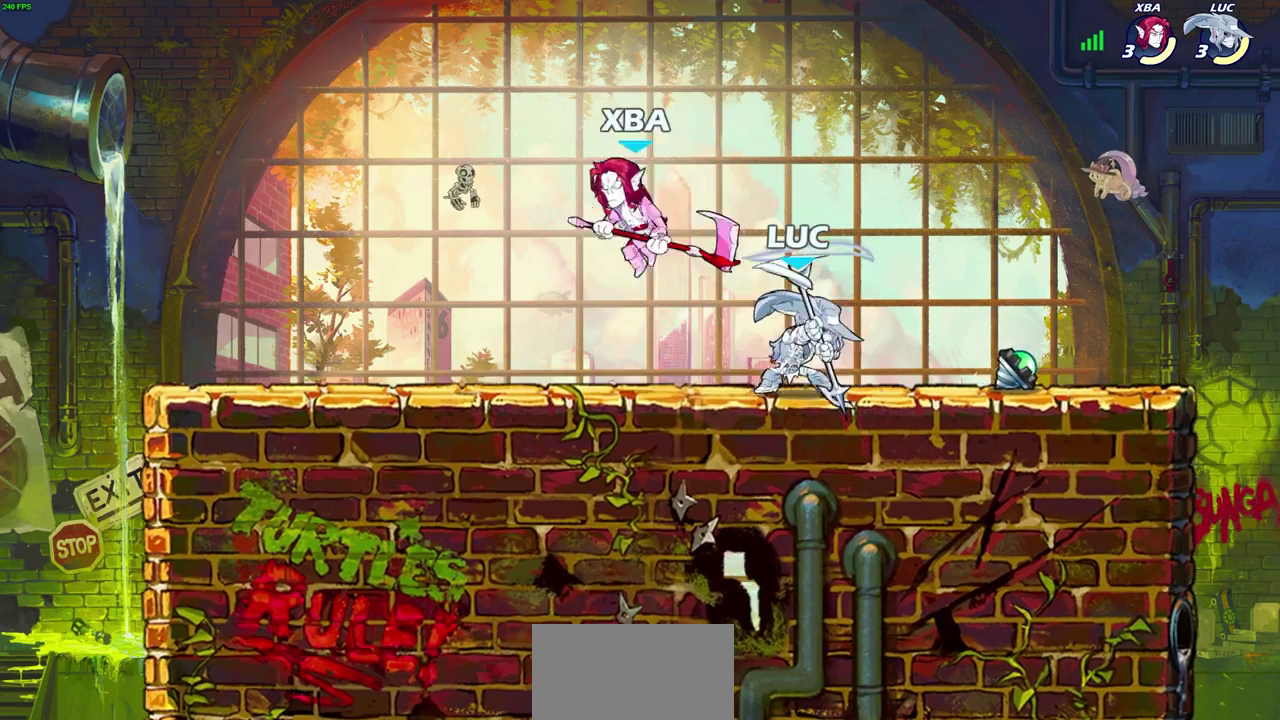
{"dt_ms": 600, "buttons": [], "left_stick": "center", "right_stick": "center", "events": [[117, "SQUARE", "down"], [133, "left_stick", "center"], [217, "SQUARE", "up"], [483, "right_stick", "down-left"], [533, "right_stick", "center"]]}
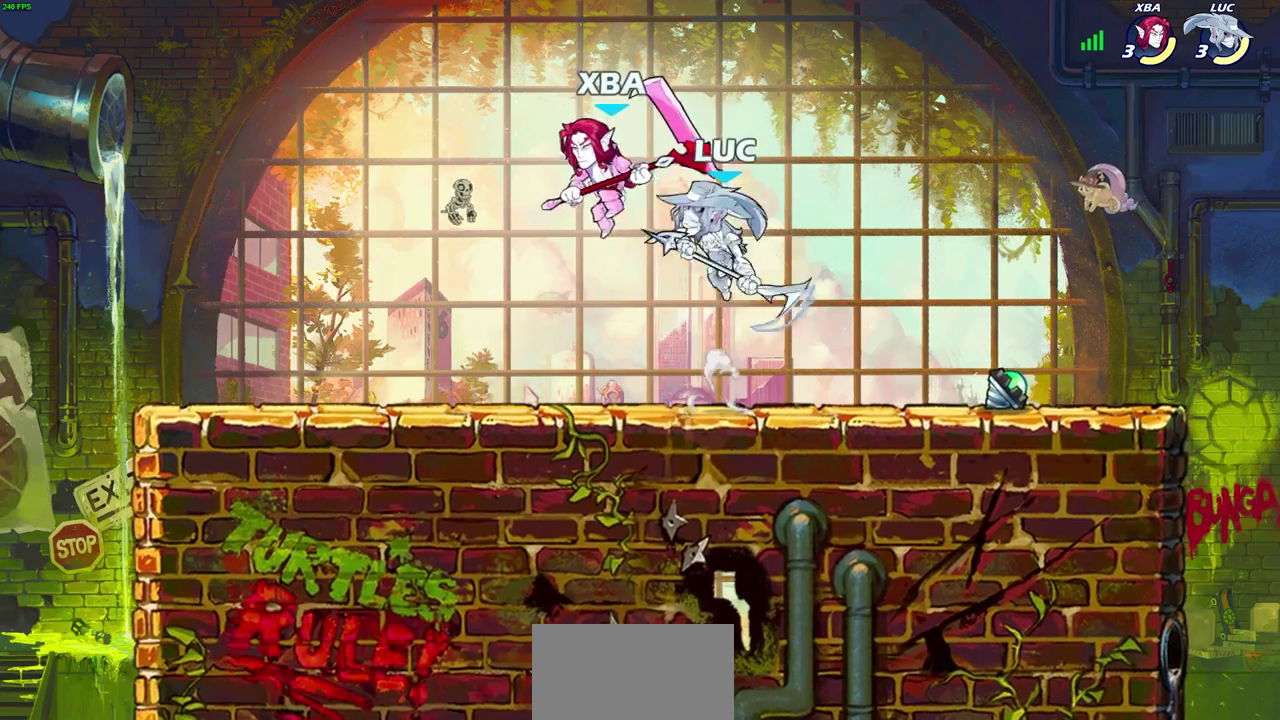
{"dt_ms": 400, "buttons": [], "left_stick": "left", "right_stick": "center", "events": [[200, "left_stick", "up-left"], [250, "left_stick", "left"]]}
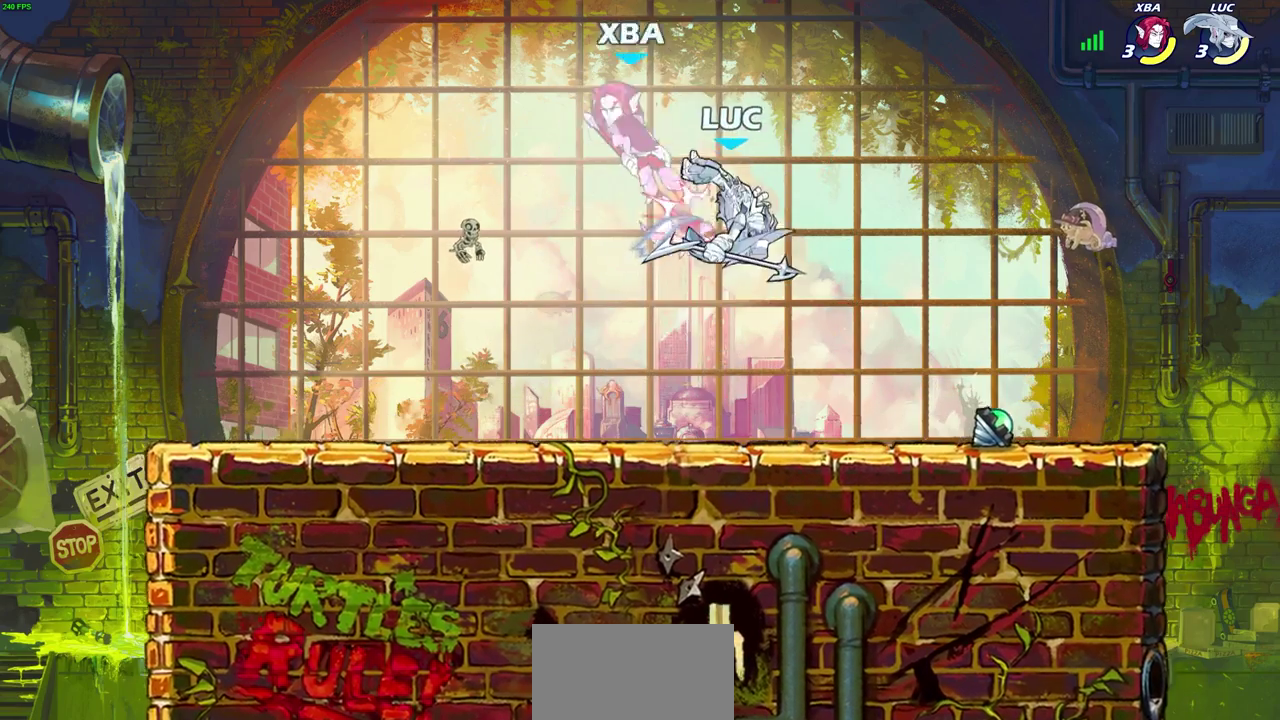
{"dt_ms": 300, "buttons": [], "left_stick": "left", "right_stick": "center", "events": [[167, "CROSS", "down"], [183, "SQUARE", "down"], [250, "CROSS", "up"], [283, "SQUARE", "up"]]}
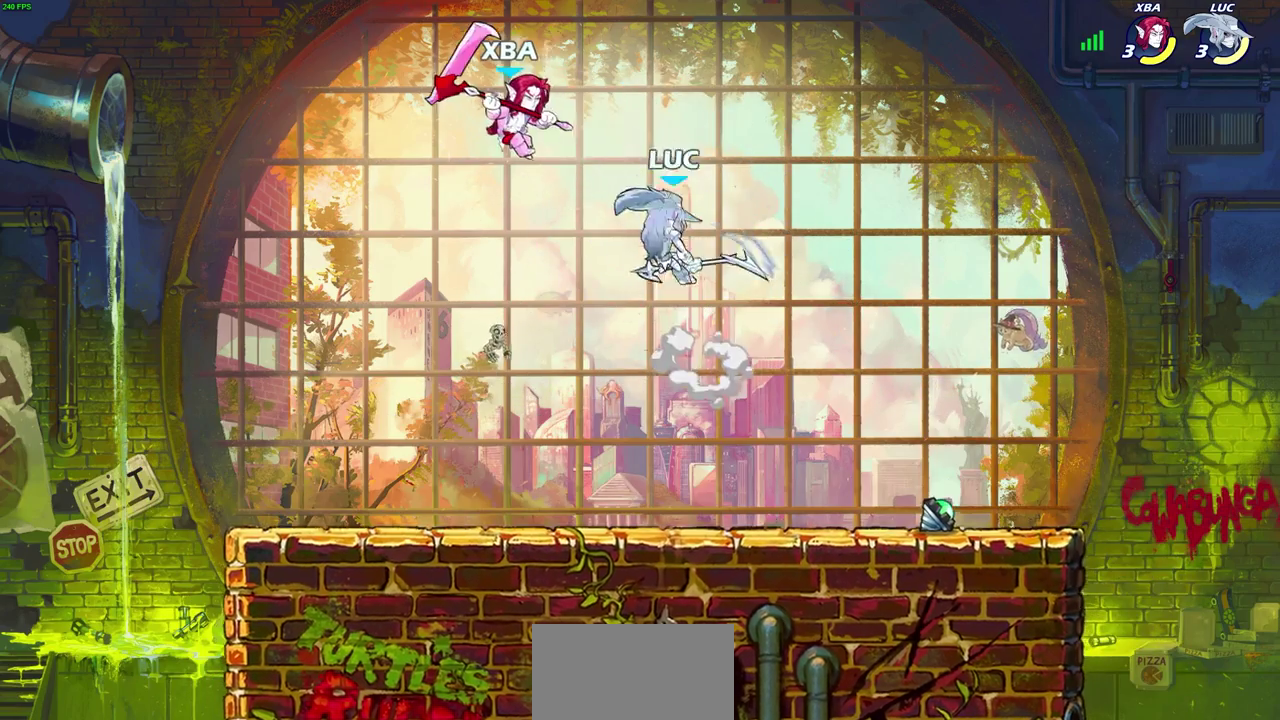
{"dt_ms": 700, "buttons": ["SQUARE"], "left_stick": "down-left", "right_stick": "center", "events": [[150, "left_stick", "up-left"], [333, "left_stick", "center"], [583, "R2", "down"], [617, "left_stick", "down-left"], [650, "SQUARE", "down"], [700, "R2", "up"]]}
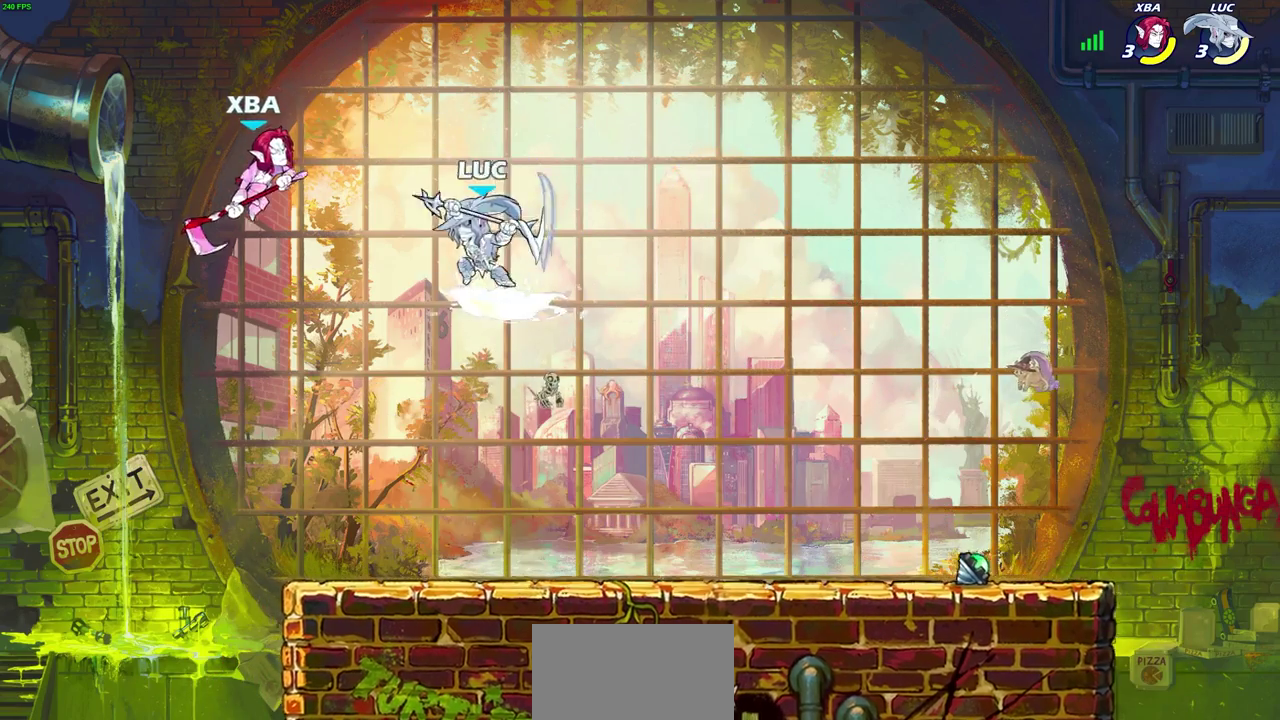
{"dt_ms": 600, "buttons": [], "left_stick": "left", "right_stick": "center", "events": [[33, "SQUARE", "up"], [150, "left_stick", "left"]]}
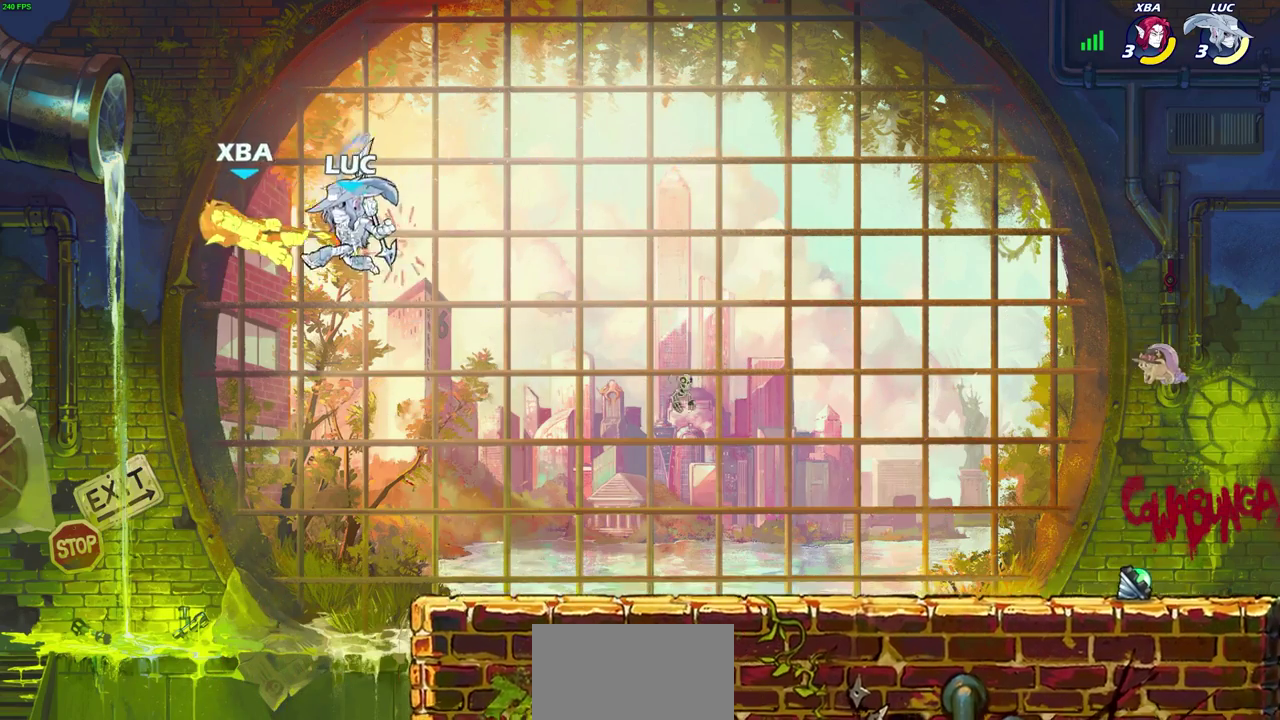
{"dt_ms": 400, "buttons": [], "left_stick": "down-left", "right_stick": "center", "events": [[117, "R2", "down"], [167, "SQUARE", "down"], [167, "left_stick", "down-left"], [217, "R2", "up"], [283, "SQUARE", "up"]]}
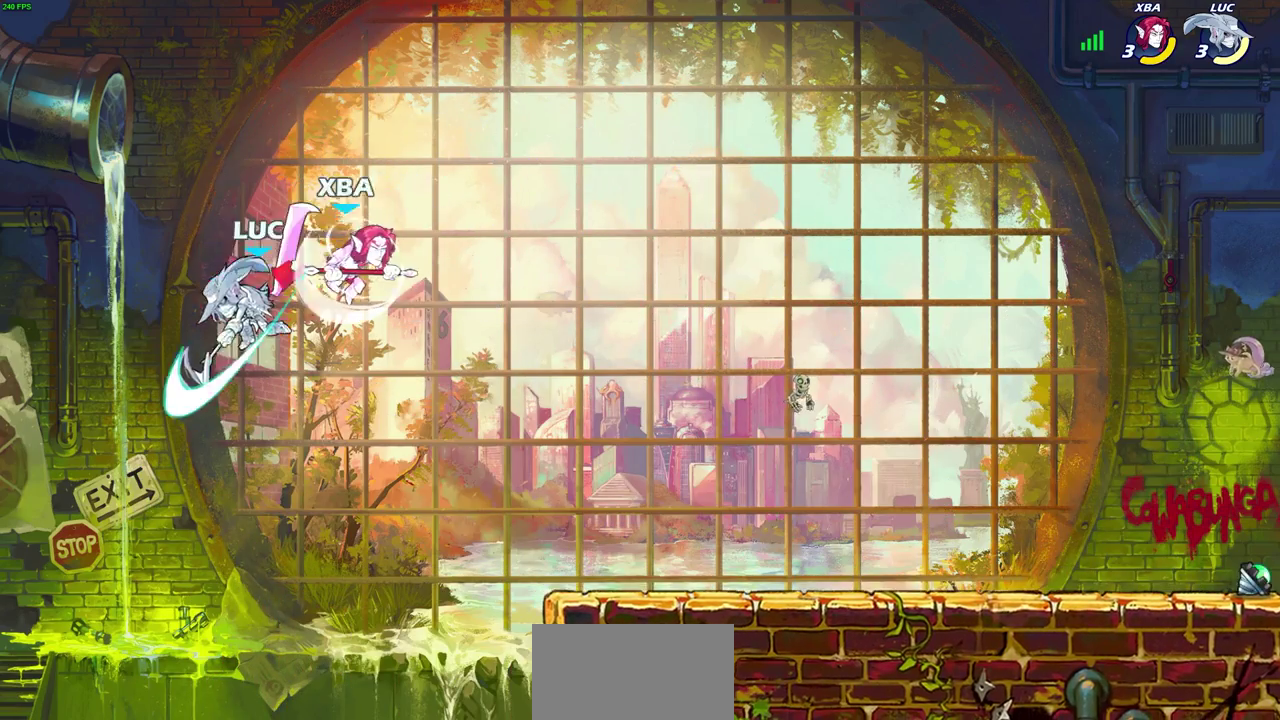
{"dt_ms": 300, "buttons": [], "left_stick": "right", "right_stick": "center", "events": [[233, "left_stick", "right"]]}
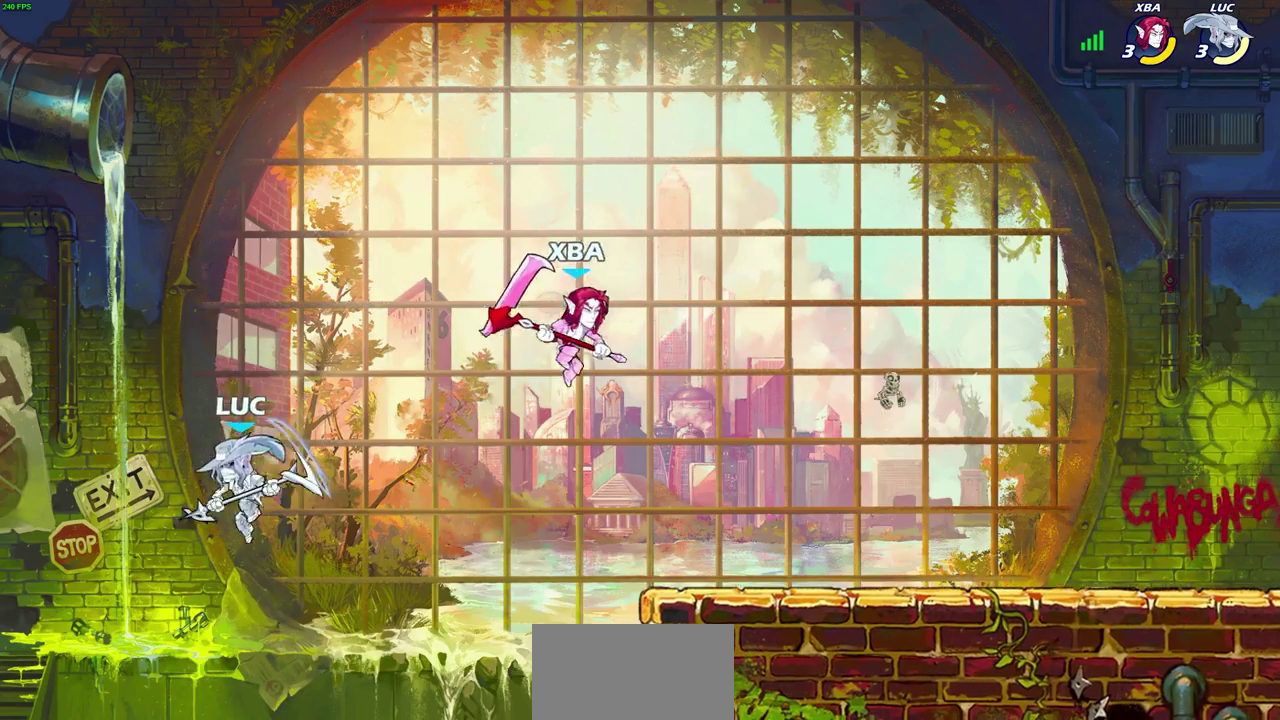
{"dt_ms": 700, "buttons": [], "left_stick": "right", "right_stick": "center", "events": [[50, "CROSS", "down"], [267, "CROSS", "up"]]}
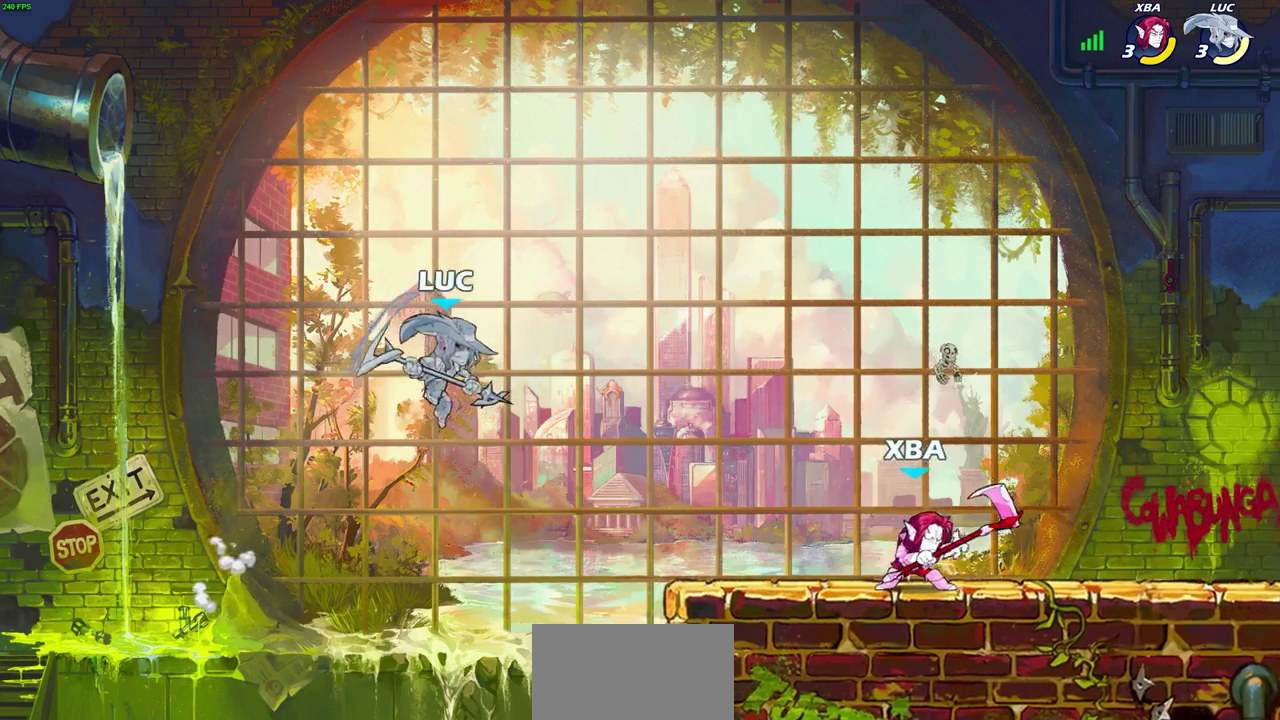
{"dt_ms": 600, "buttons": [], "left_stick": "right", "right_stick": "center", "events": [[100, "SQUARE", "down"], [200, "SQUARE", "up"]]}
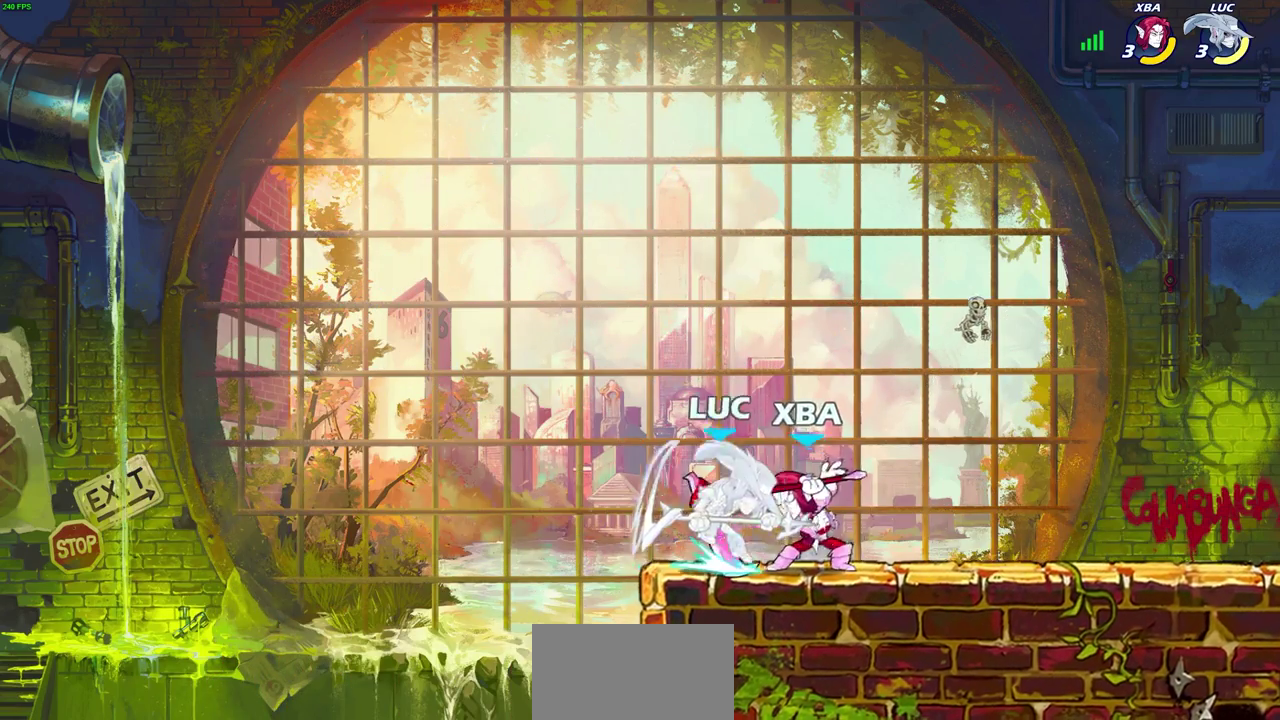
{"dt_ms": 400, "buttons": [], "left_stick": "left", "right_stick": "center", "events": [[167, "left_stick", "center"], [317, "left_stick", "left"]]}
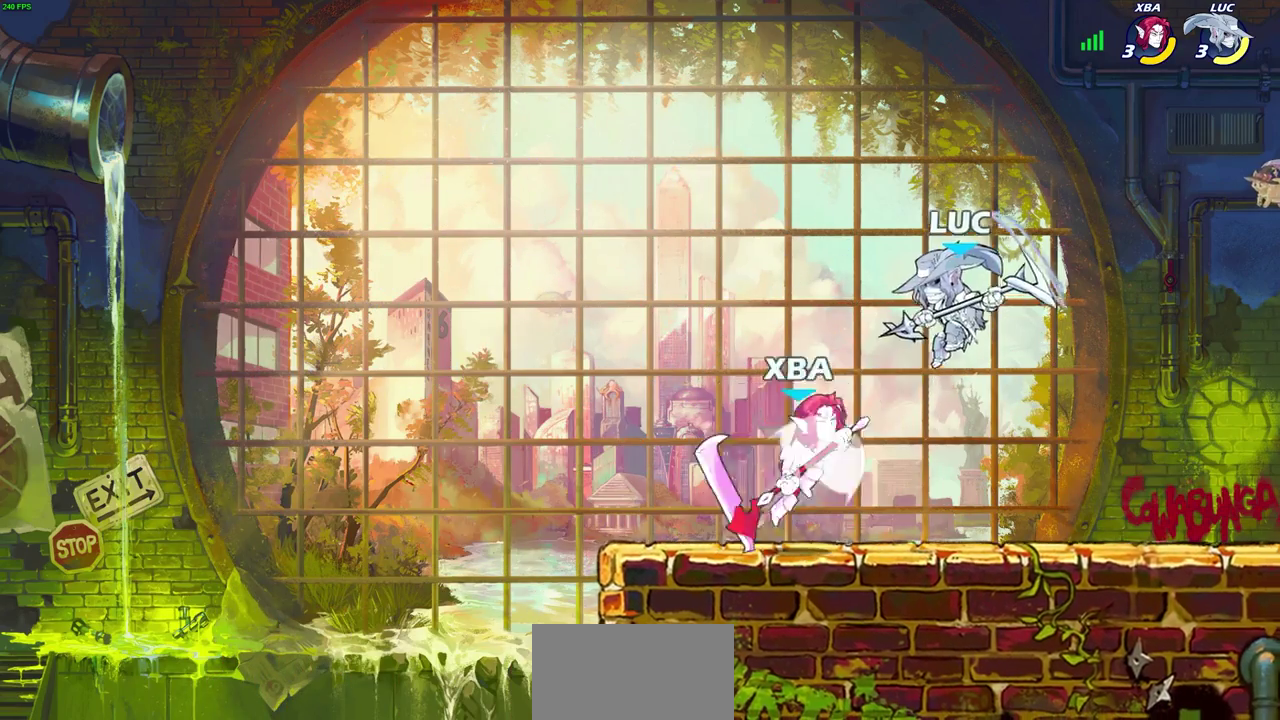
{"dt_ms": 300, "buttons": ["R2"], "left_stick": "up-right", "right_stick": "center", "events": [[67, "CROSS", "down"], [117, "left_stick", "up-right"], [150, "R2", "down"], [250, "CROSS", "up"]]}
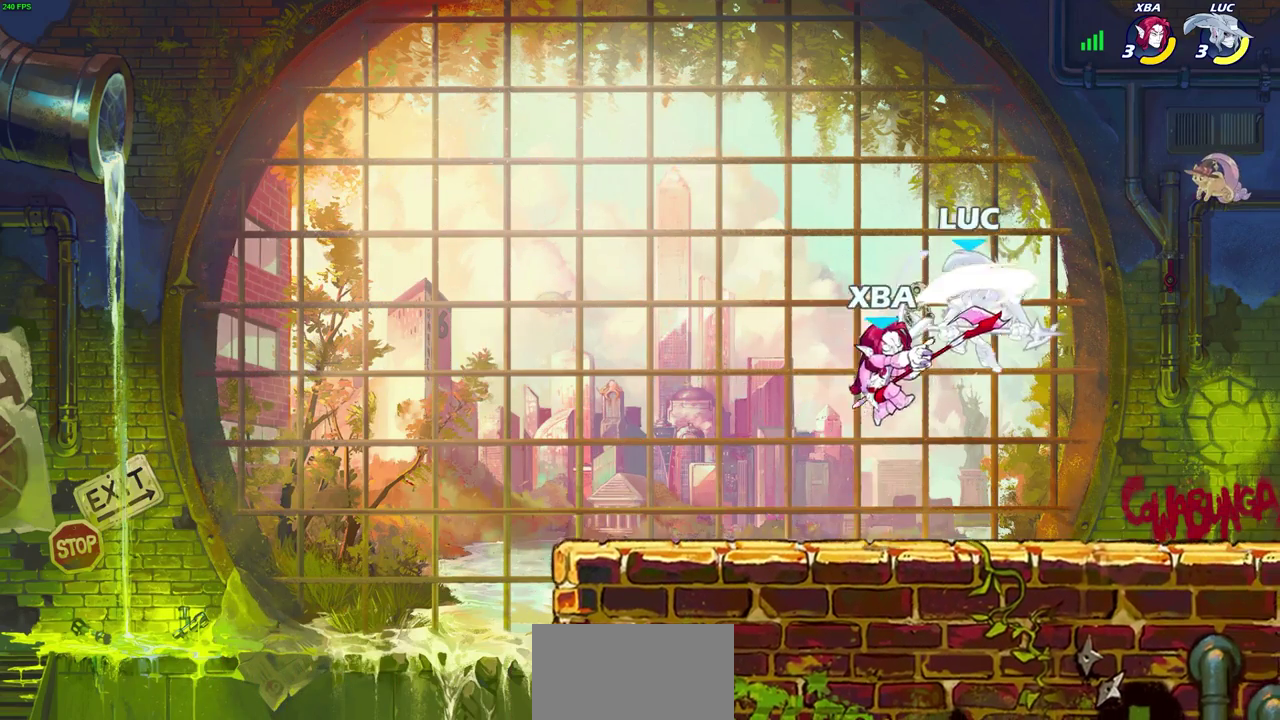
{"dt_ms": 600, "buttons": [], "left_stick": "right", "right_stick": "center", "events": [[117, "R2", "up"], [217, "left_stick", "center"], [550, "left_stick", "right"]]}
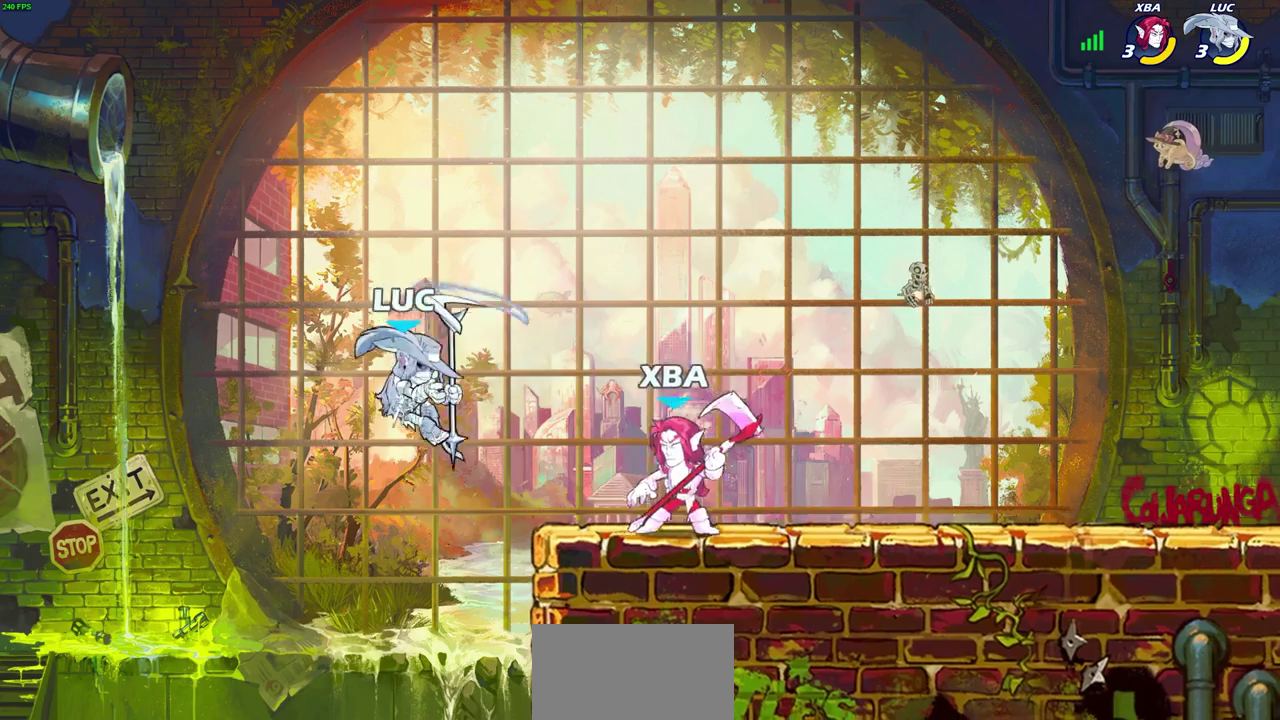
{"dt_ms": 600, "buttons": [], "left_stick": "down-left", "right_stick": "center", "events": [[17, "left_stick", "up-right"], [50, "CROSS", "down"], [67, "left_stick", "up"], [83, "R2", "down"], [200, "left_stick", "up-right"], [233, "CROSS", "up"], [283, "R2", "up"], [333, "left_stick", "right"], [383, "left_stick", "down-right"], [467, "left_stick", "down-left"]]}
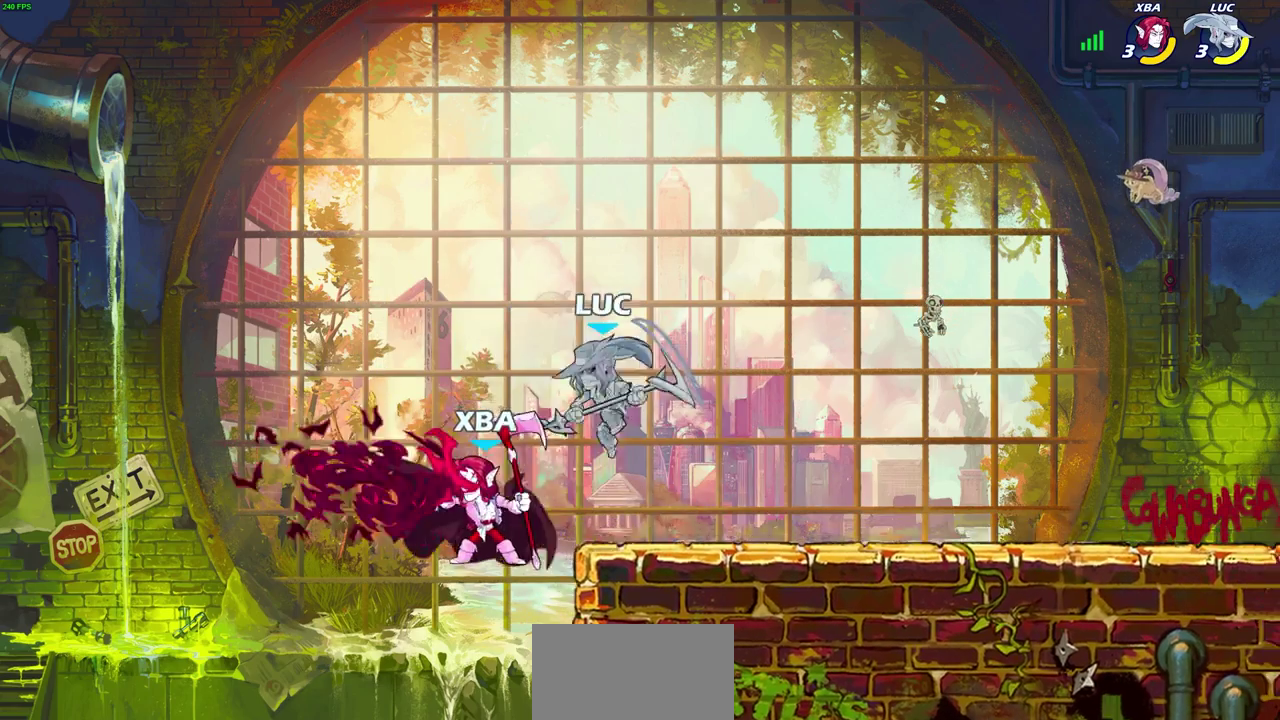
{"dt_ms": 600, "buttons": [], "left_stick": "center", "right_stick": "center", "events": [[100, "left_stick", "left"], [133, "SQUARE", "down"], [183, "left_stick", "center"], [200, "SQUARE", "up"]]}
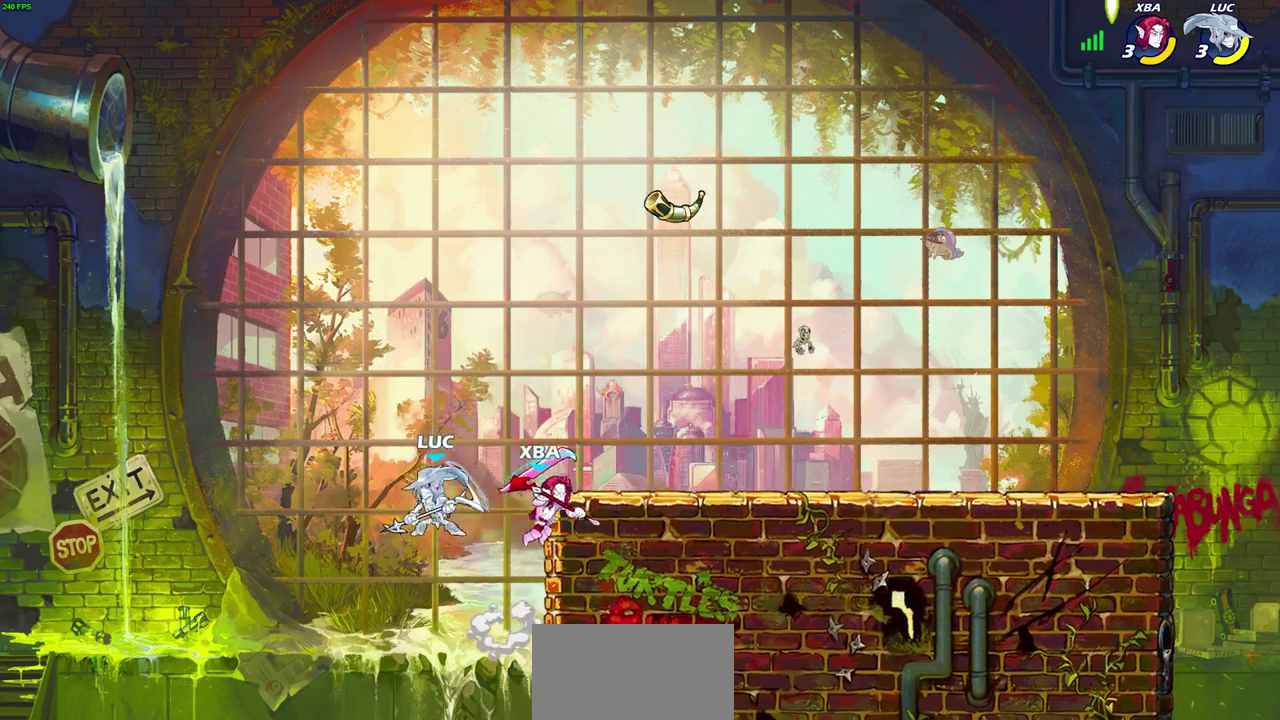
{"dt_ms": 400, "buttons": [], "left_stick": "up", "right_stick": "center"}
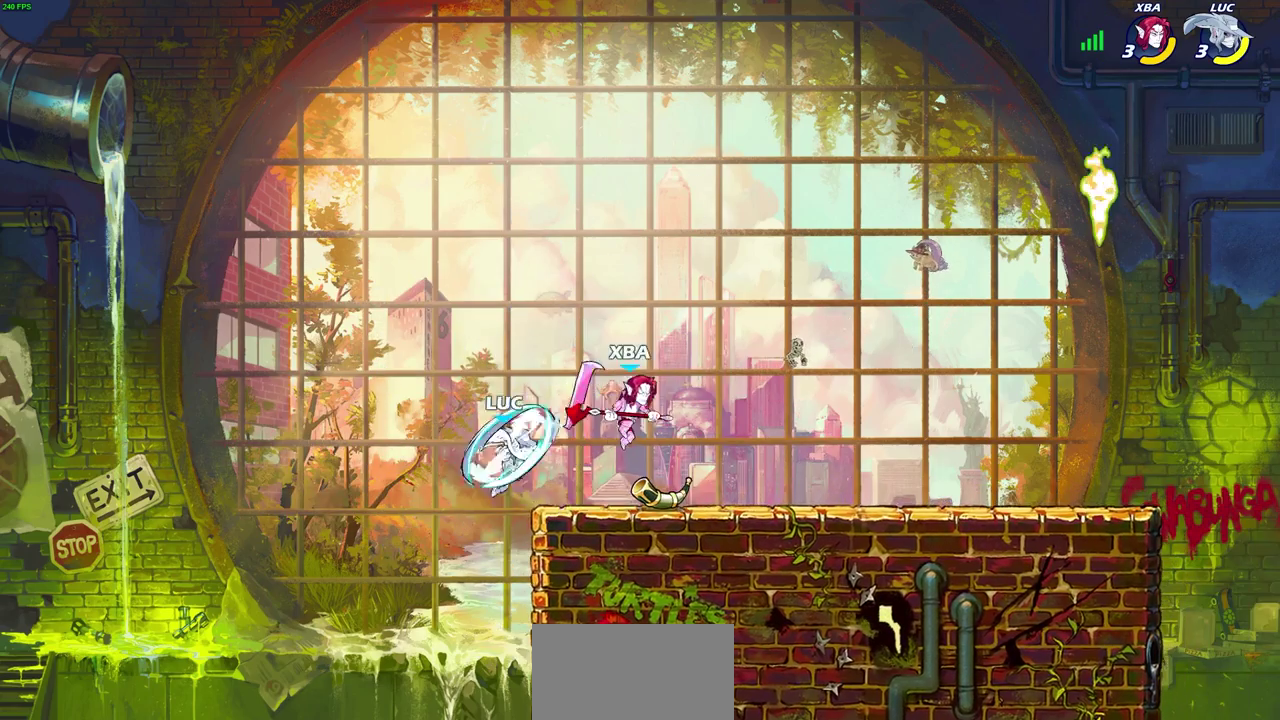
{"dt_ms": 300, "buttons": [], "left_stick": "left", "right_stick": "center"}
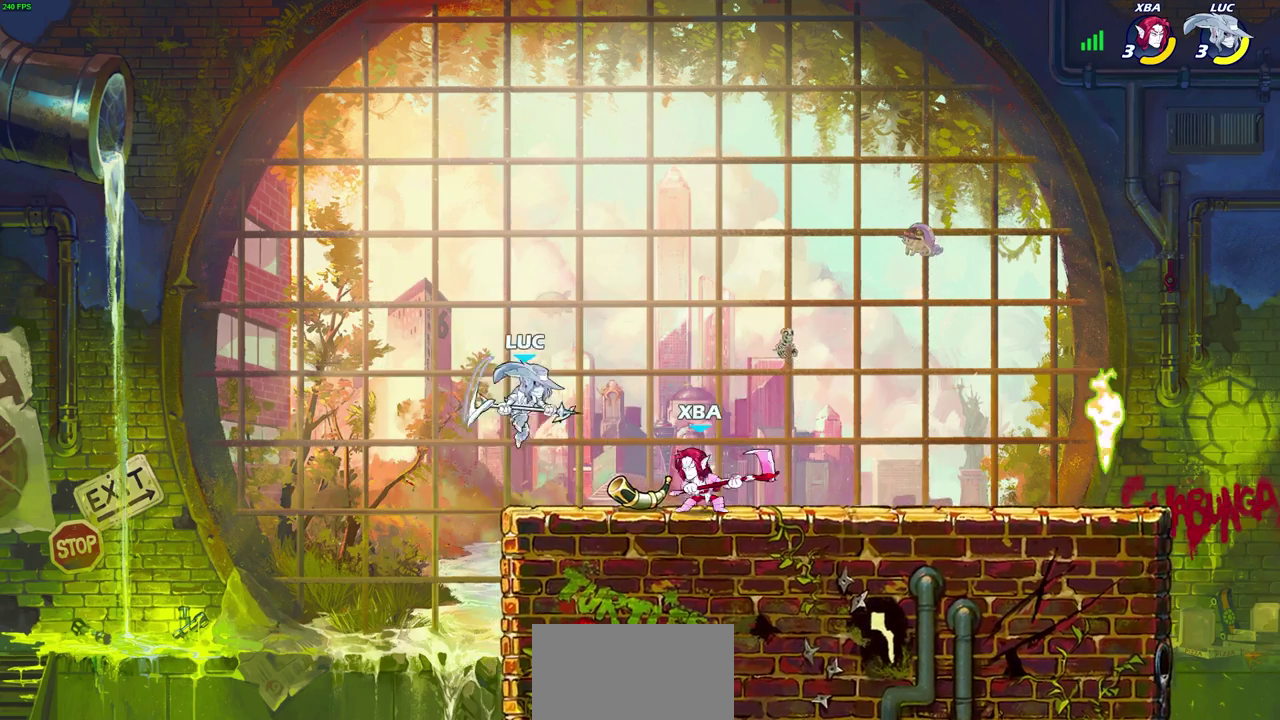
{"dt_ms": 600, "buttons": [], "left_stick": "center", "right_stick": "center", "events": [[50, "left_stick", "right"], [150, "left_stick", "center"], [400, "SQUARE", "down"], [467, "SQUARE", "up"]]}
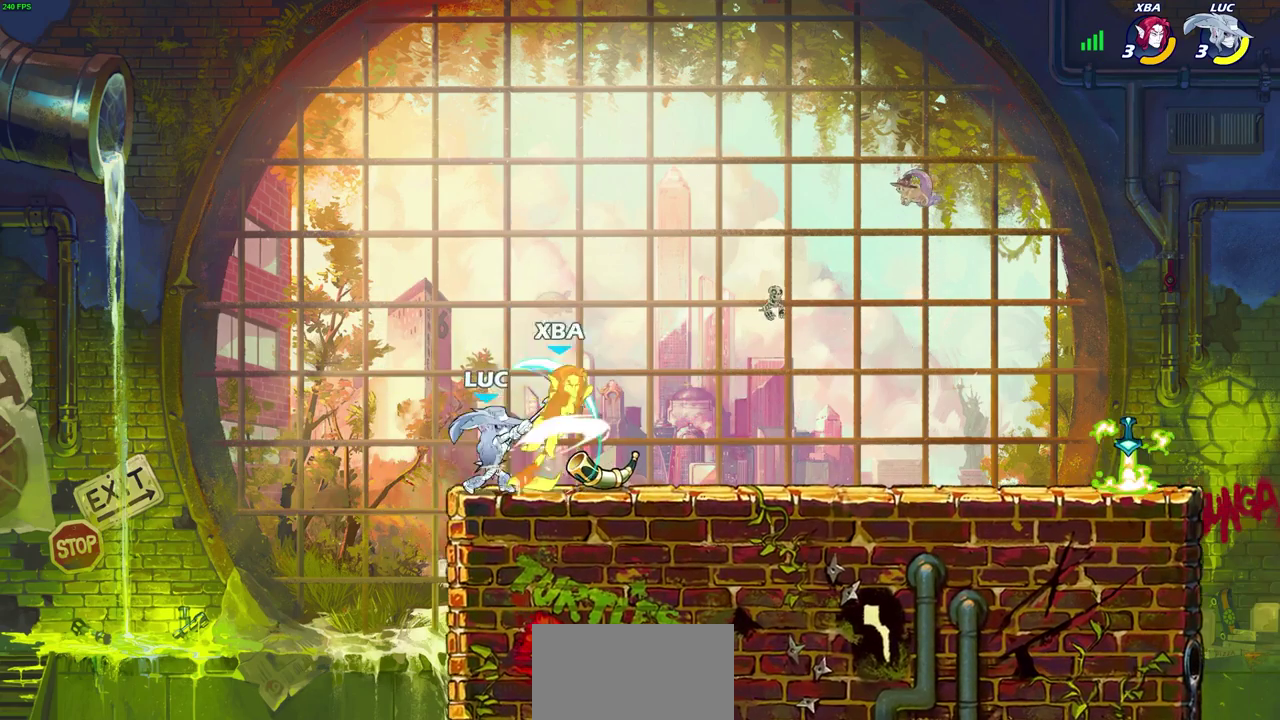
{"dt_ms": 600, "buttons": [], "left_stick": "right", "right_stick": "center", "events": [[100, "left_stick", "right"], [117, "CROSS", "down"], [167, "CROSS", "up"], [333, "left_stick", "center"], [433, "left_stick", "right"]]}